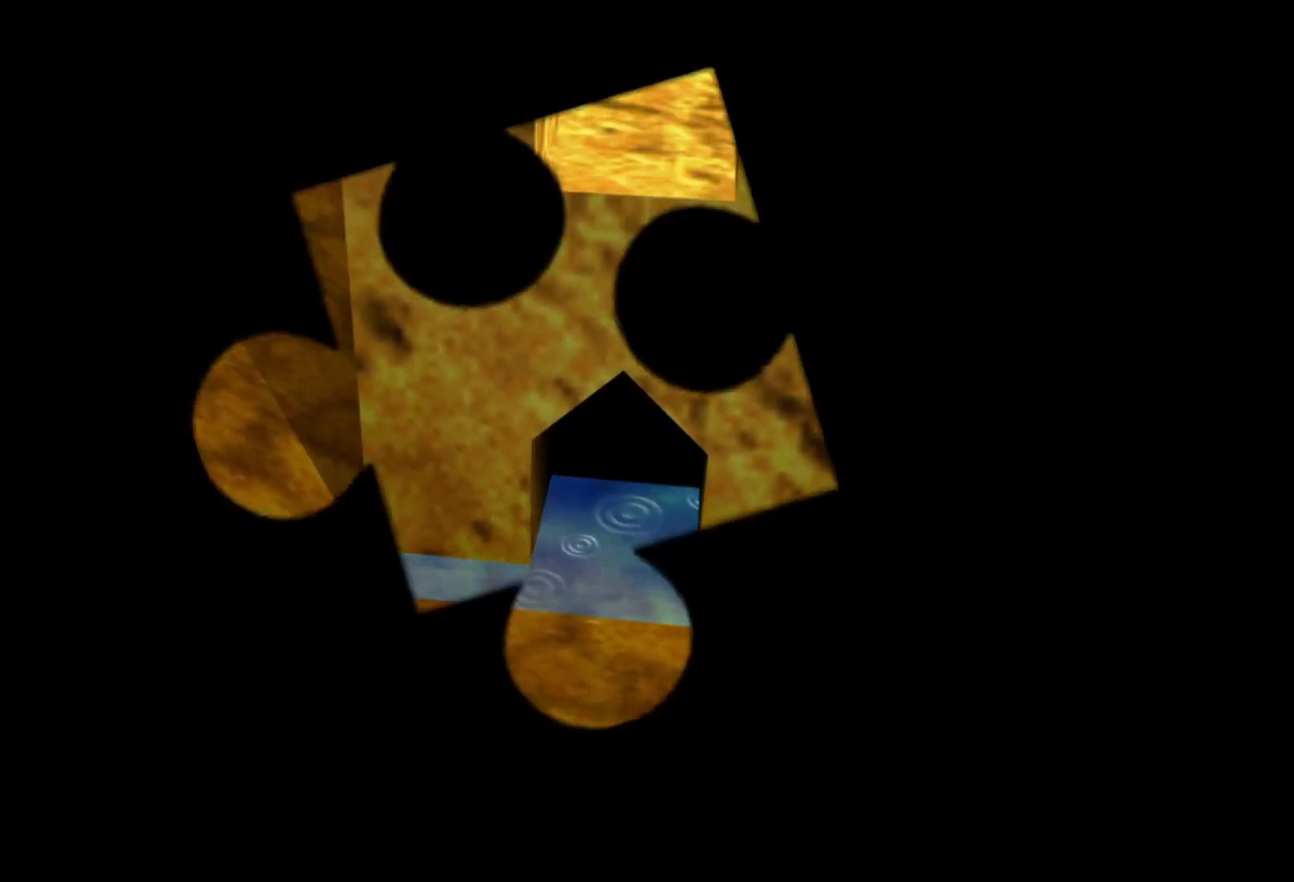
Gameplay with a controller (Xbox layout); each line is a JSON object with the inputs held at the frame after it (dt_ms = milliseconds from this image to that frame). "events" lists button and stick changes between this image and that frame as [ms after this image, input, new state], when the widget could be followed in between. Not read: A L2 L3 R3.
{"dt_ms": 500, "buttons": [], "left_stick": "center", "right_stick": "center", "events": []}
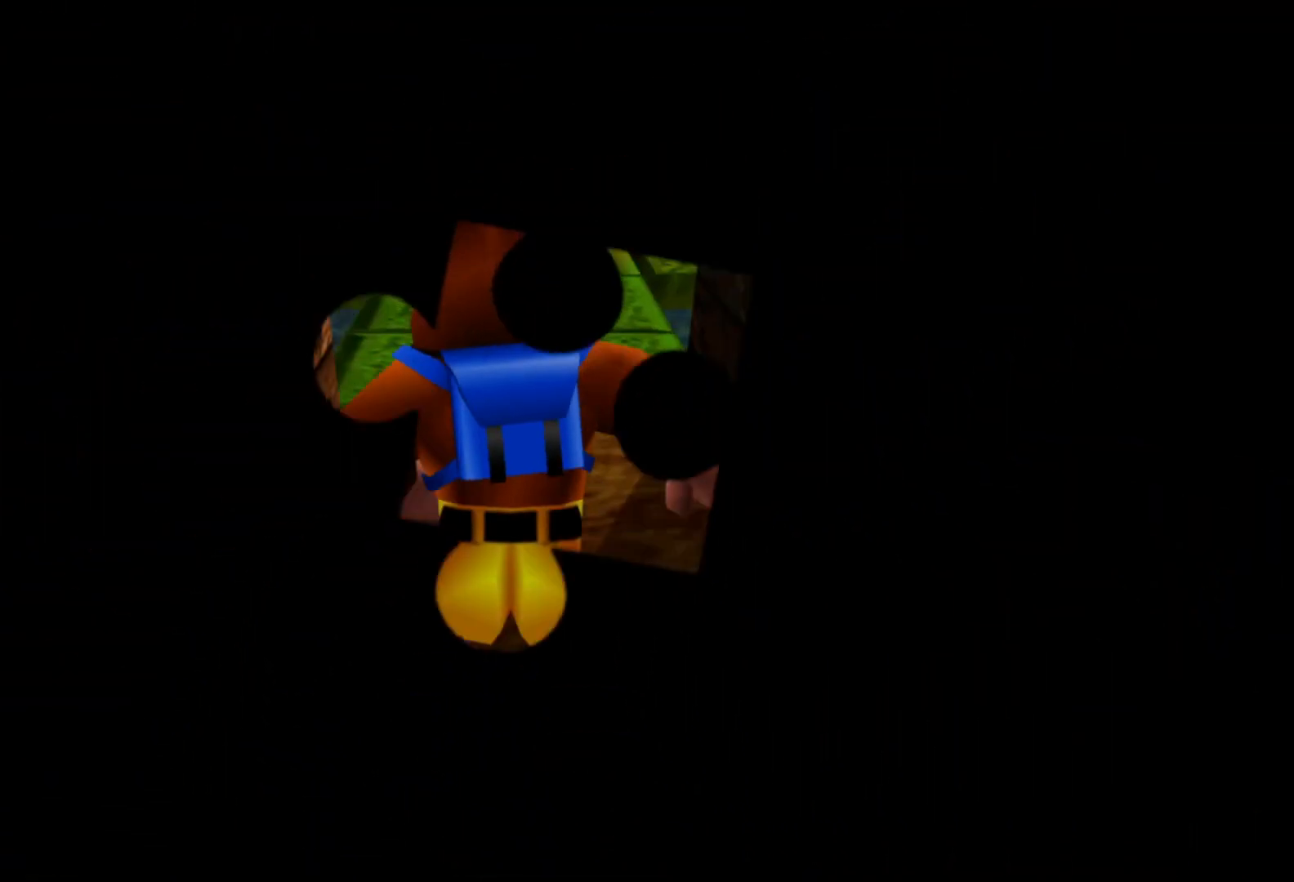
{"dt_ms": 500, "buttons": [], "left_stick": "center", "right_stick": "center", "events": []}
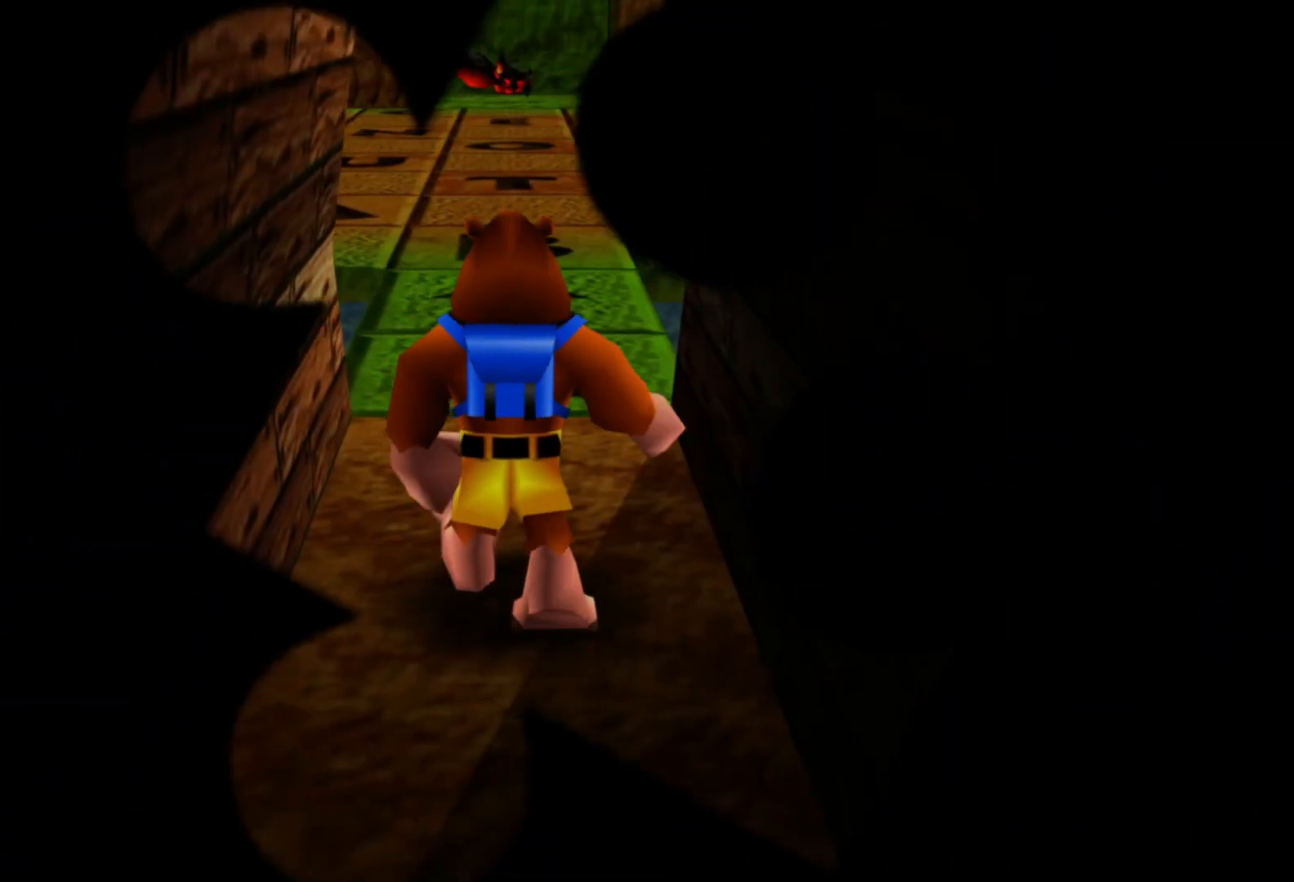
{"dt_ms": 500, "buttons": [], "left_stick": "center", "right_stick": "center", "events": []}
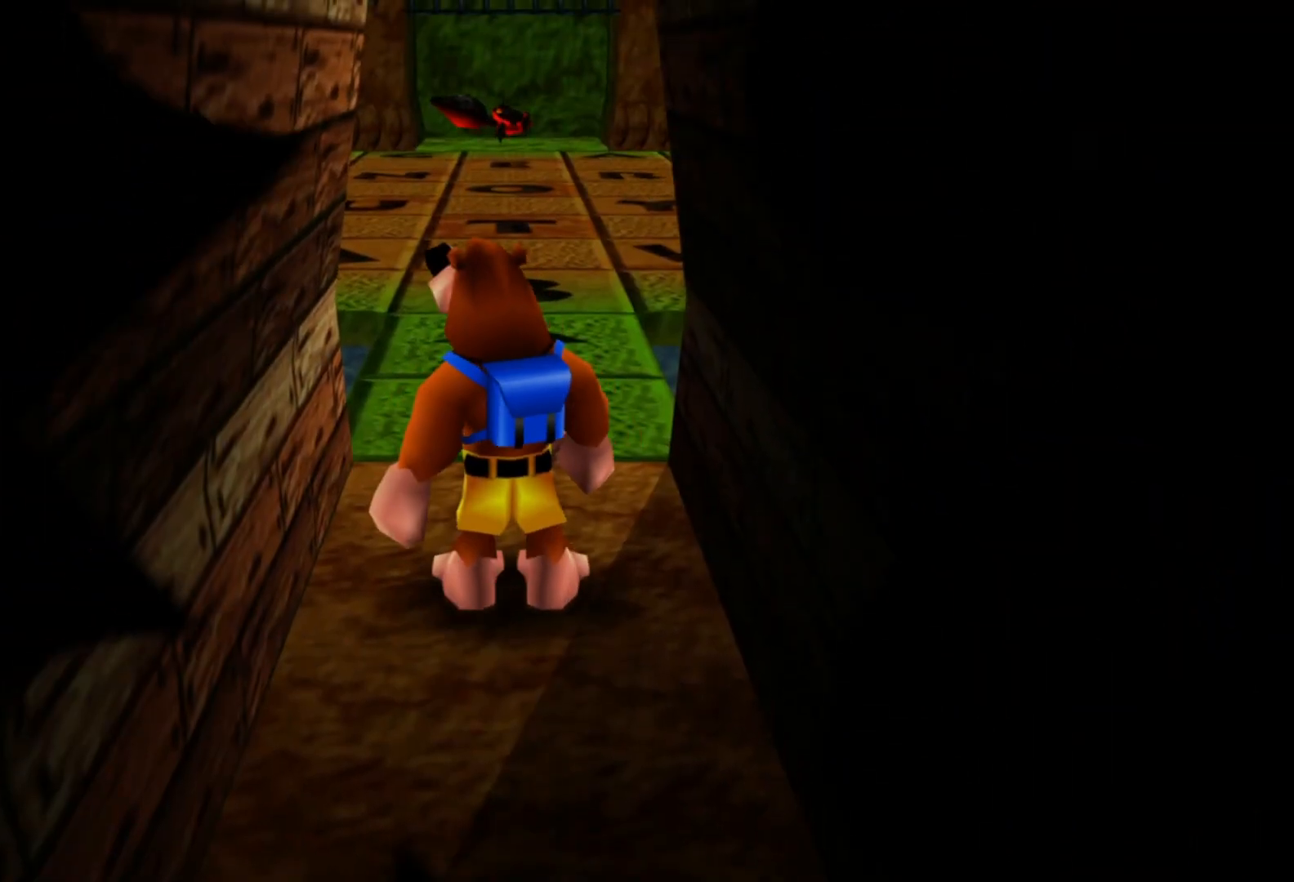
{"dt_ms": 500, "buttons": [], "left_stick": "up", "right_stick": "center", "events": [[217, "left_stick", "up"]]}
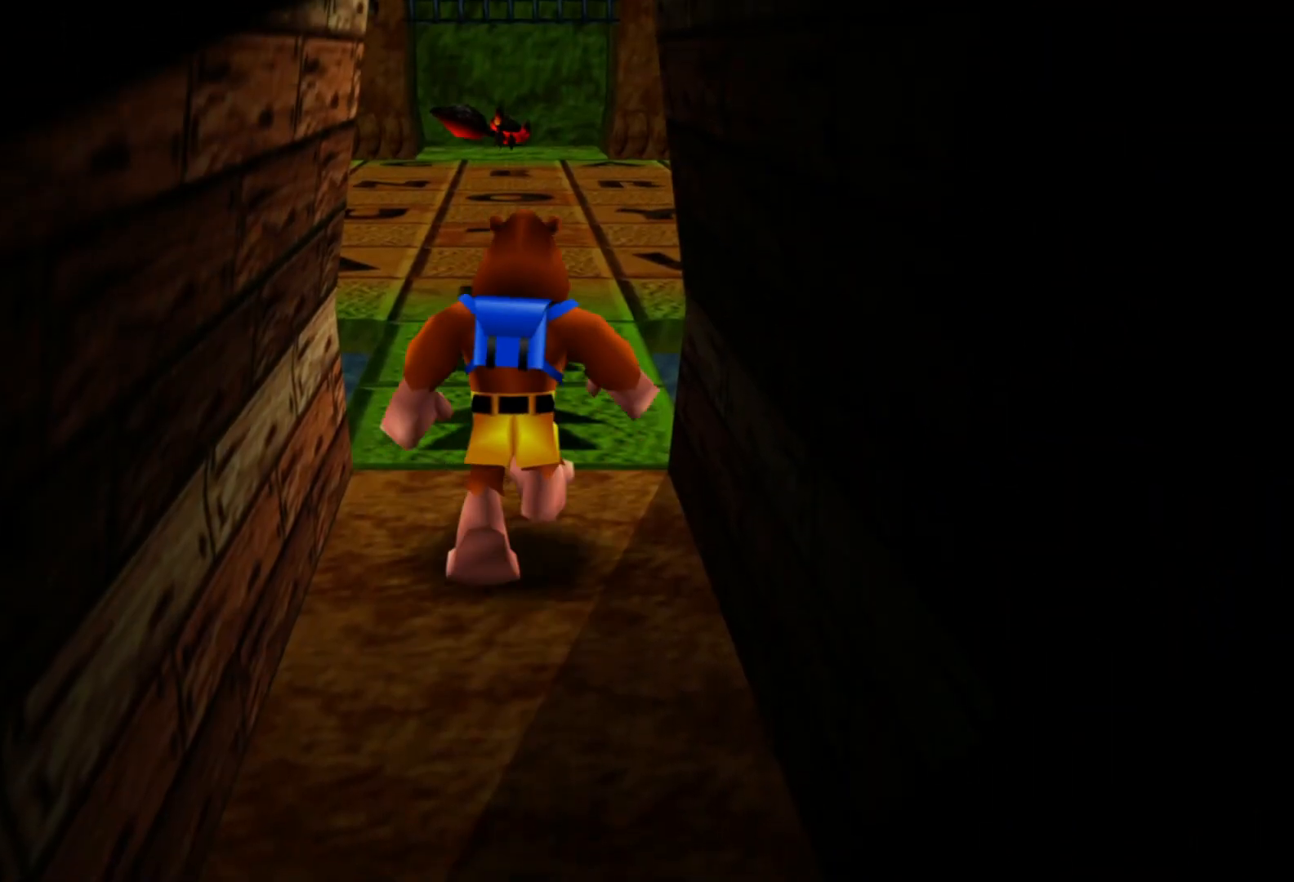
{"dt_ms": 500, "buttons": [], "left_stick": "up", "right_stick": "center", "events": []}
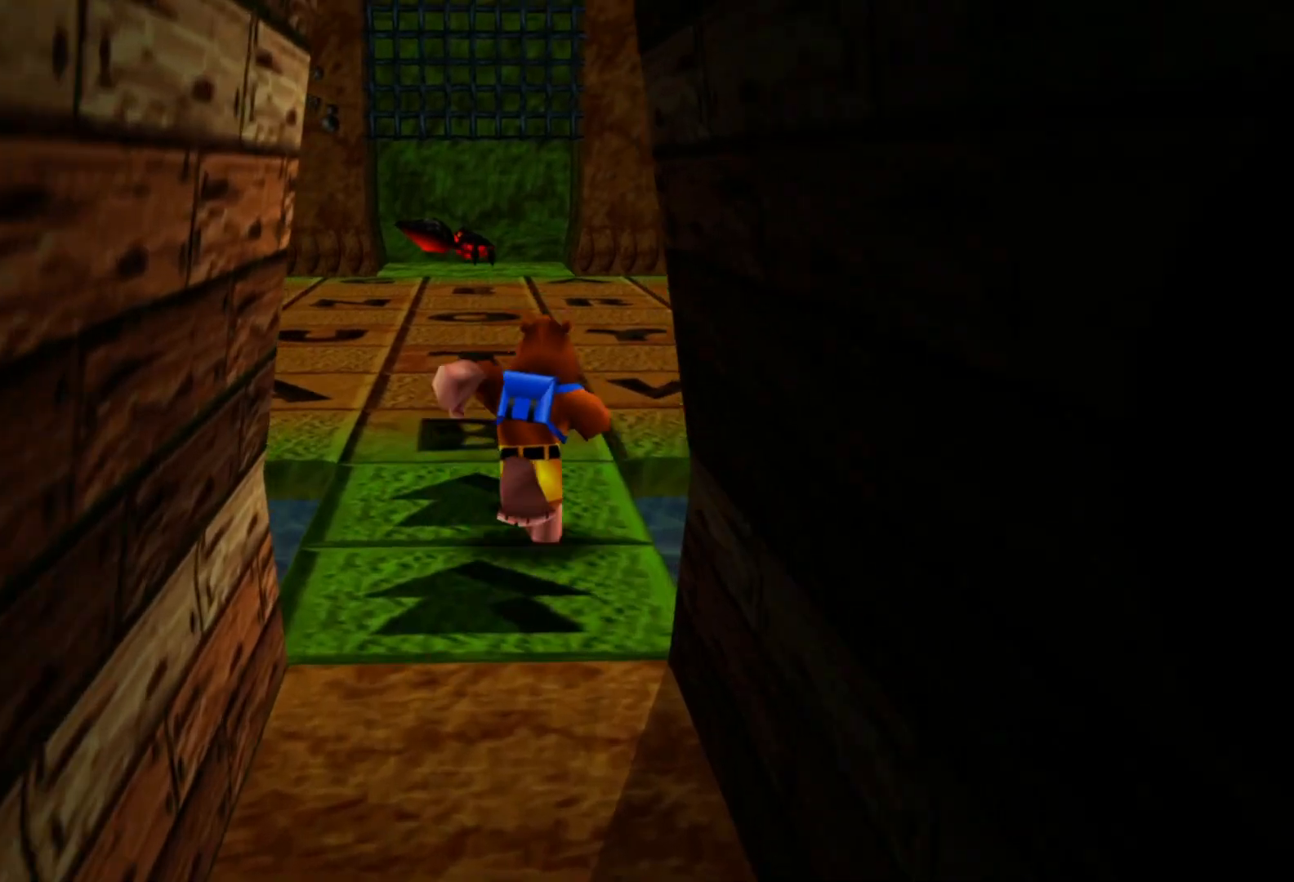
{"dt_ms": 500, "buttons": [], "left_stick": "up", "right_stick": "center", "events": [[117, "left_stick", "up-left"], [317, "left_stick", "up"]]}
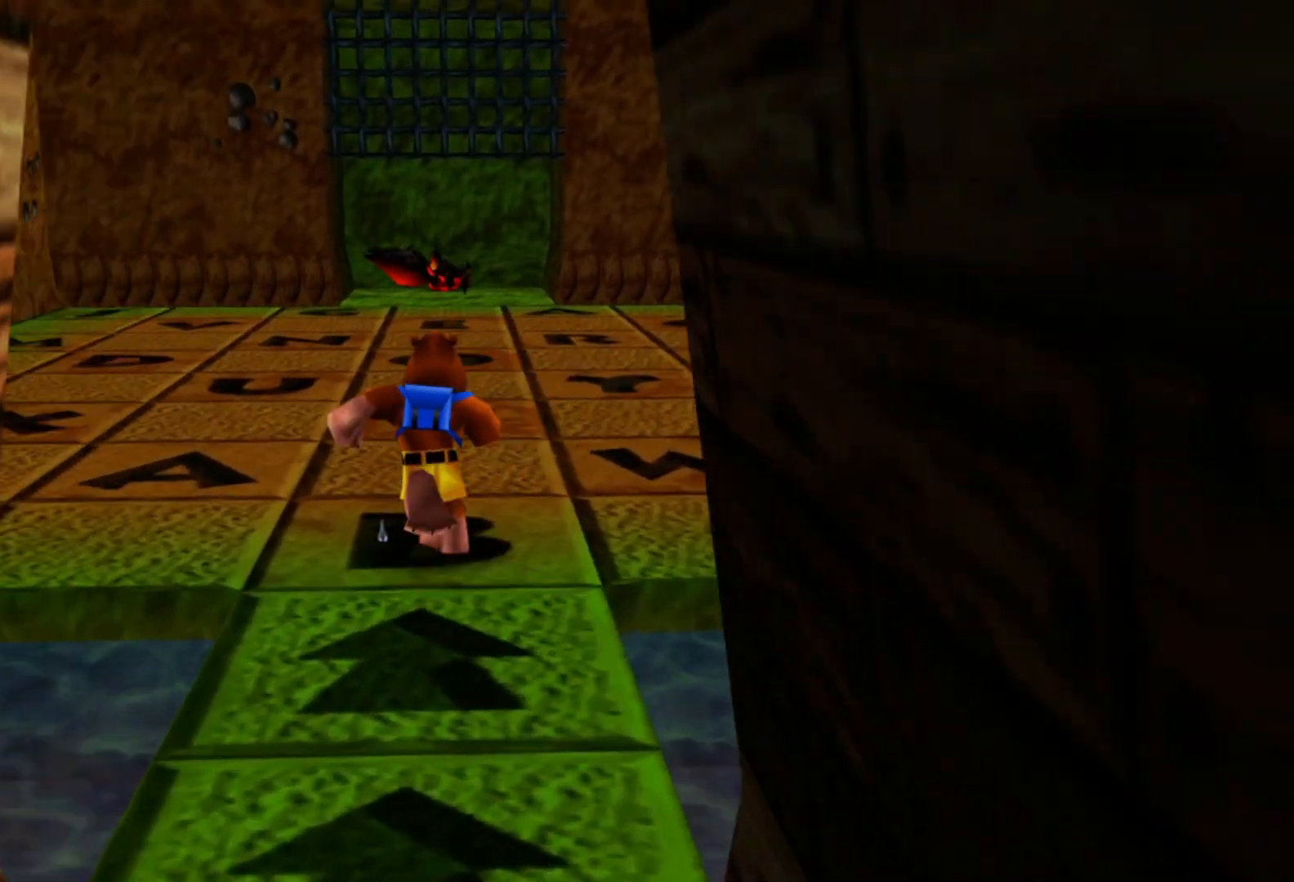
{"dt_ms": 500, "buttons": [], "left_stick": "up", "right_stick": "center", "events": []}
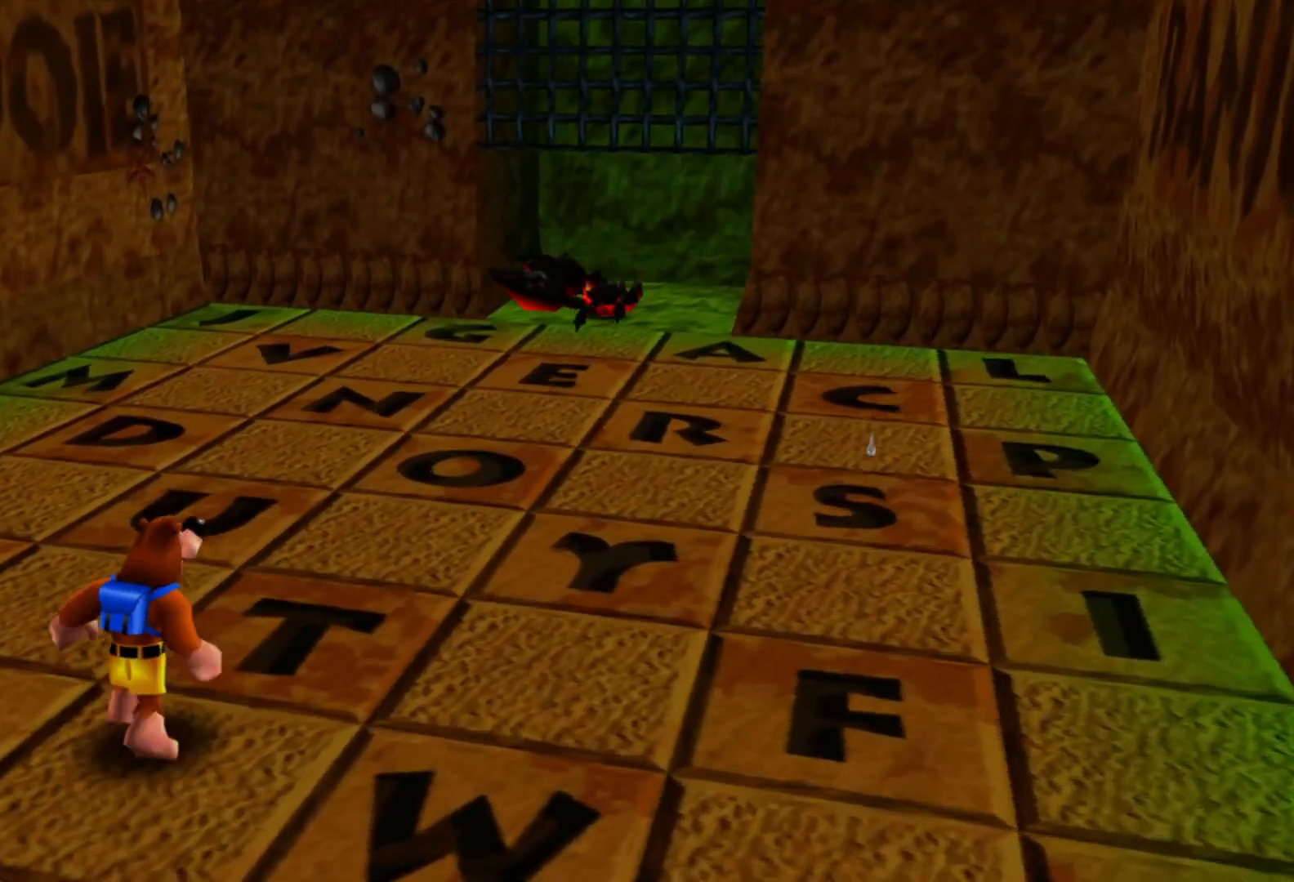
{"dt_ms": 500, "buttons": ["R2"], "left_stick": "up-right", "right_stick": "center", "events": [[50, "left_stick", "up-right"], [217, "R2", "down"], [317, "Y", "down"], [417, "Y", "up"]]}
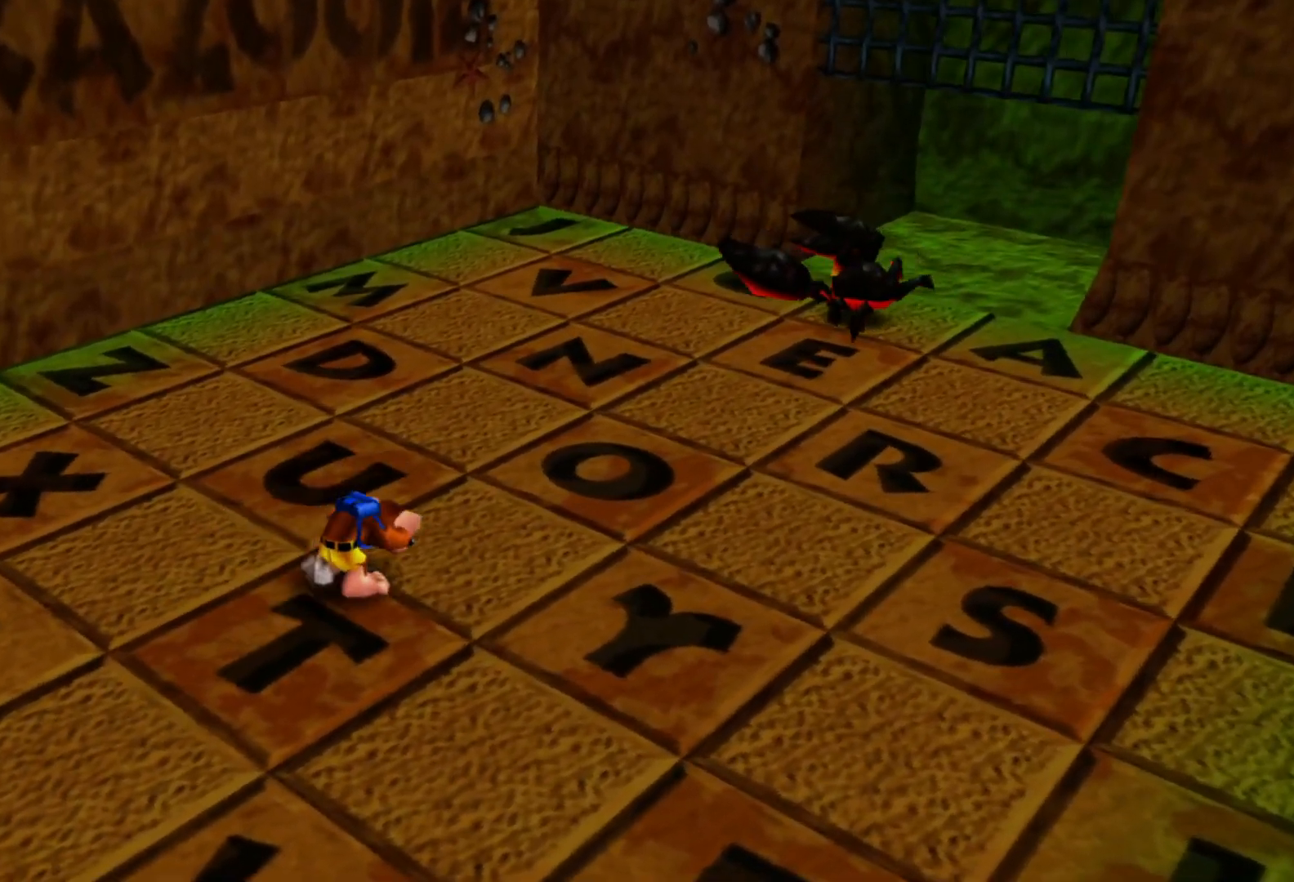
{"dt_ms": 1000, "buttons": ["R2"], "left_stick": "up-right", "right_stick": "center", "events": [[17, "Y", "down"], [117, "Y", "up"], [217, "Y", "down"], [300, "Y", "up"], [450, "Y", "down"], [517, "Y", "up"], [650, "Y", "down"], [717, "Y", "up"]]}
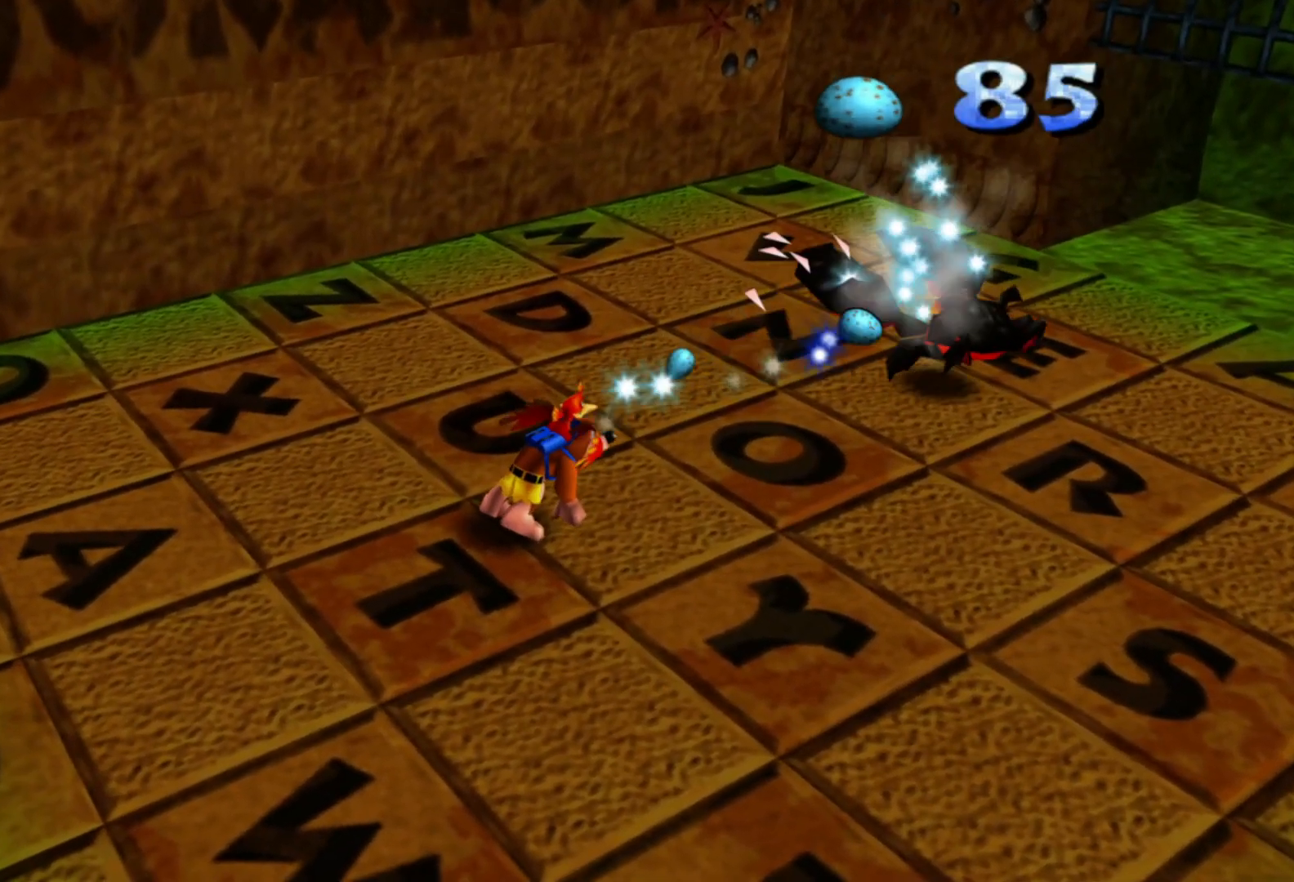
{"dt_ms": 500, "buttons": [], "left_stick": "up-right", "right_stick": "center", "events": [[17, "R2", "up"]]}
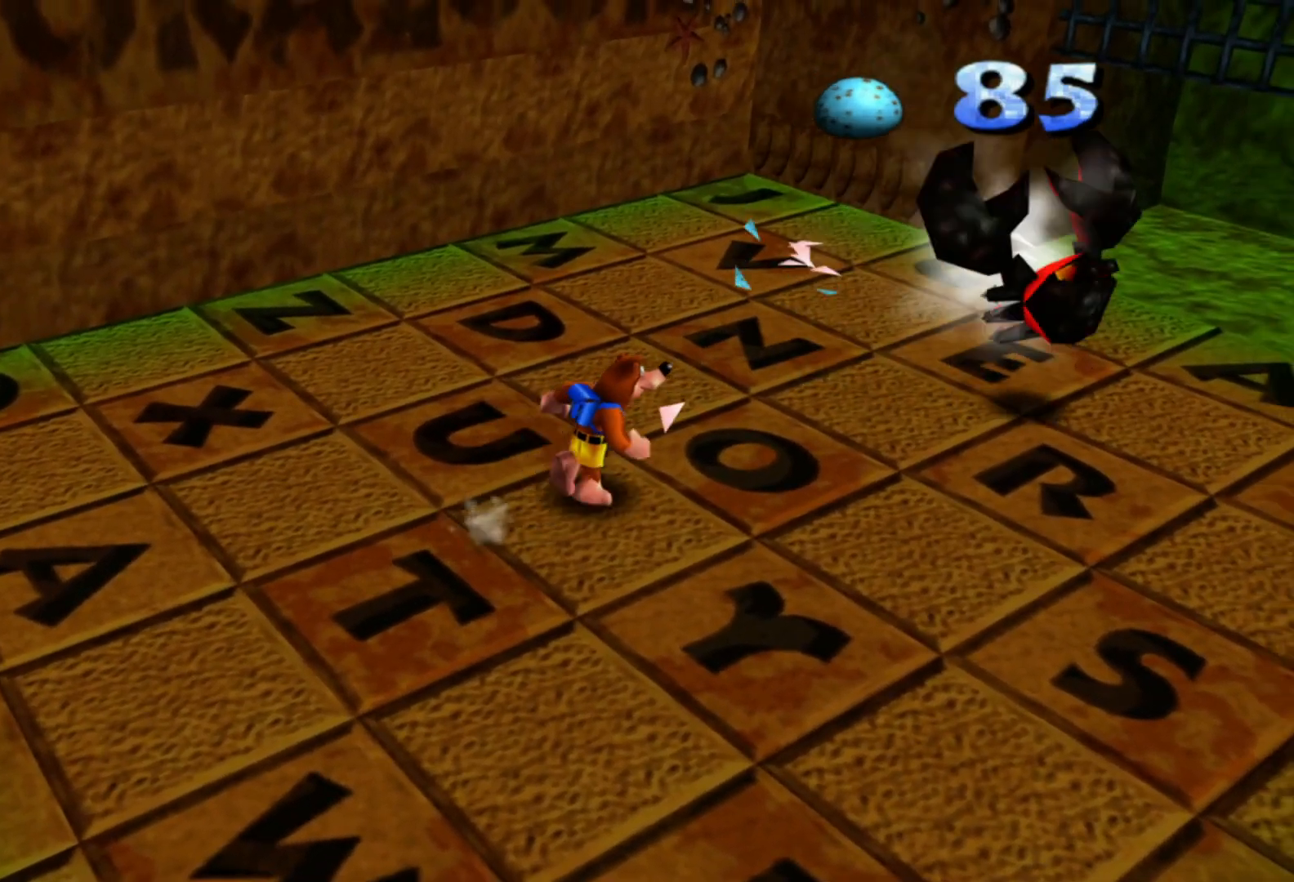
{"dt_ms": 500, "buttons": [], "left_stick": "right", "right_stick": "center", "events": [[200, "left_stick", "right"]]}
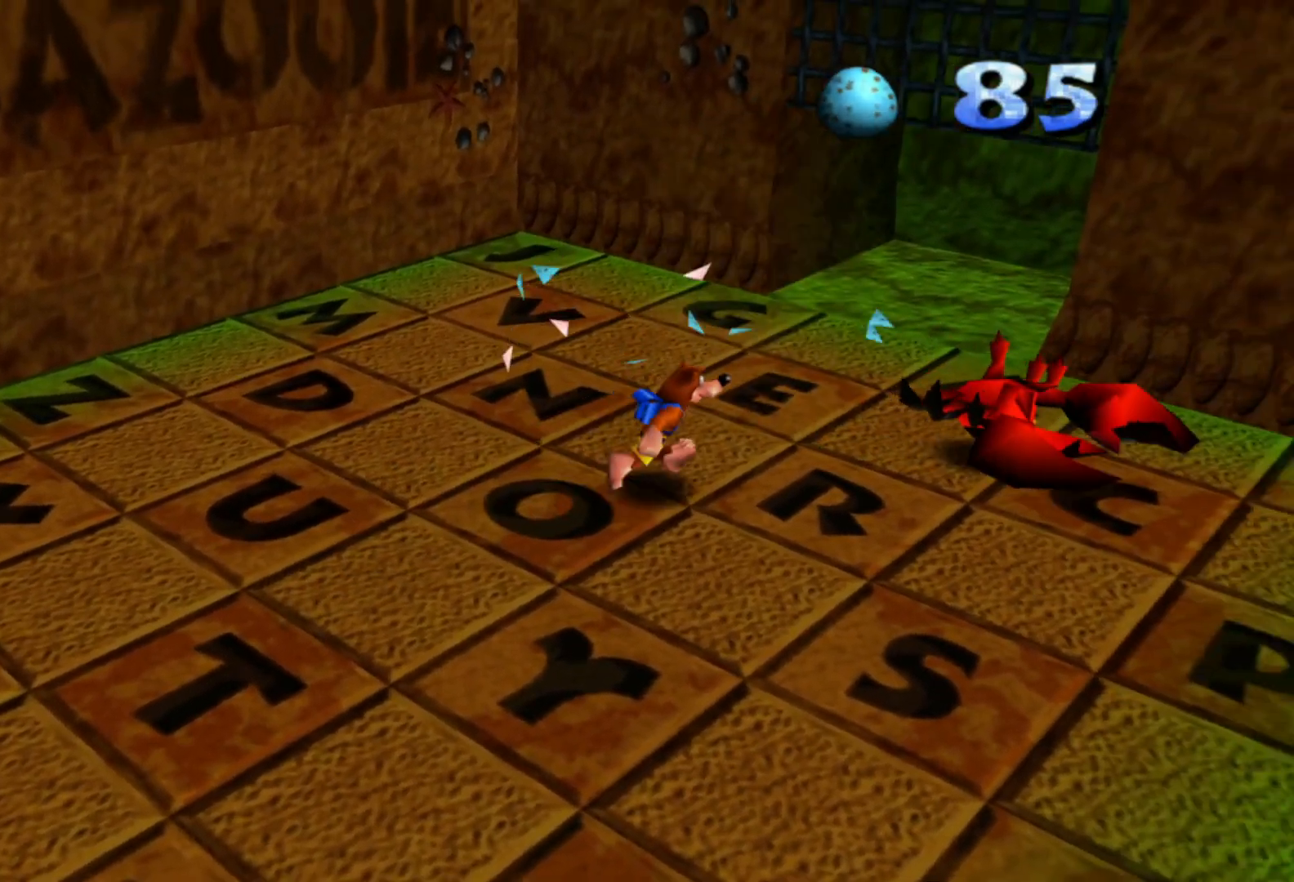
{"dt_ms": 500, "buttons": [], "left_stick": "right", "right_stick": "center", "events": []}
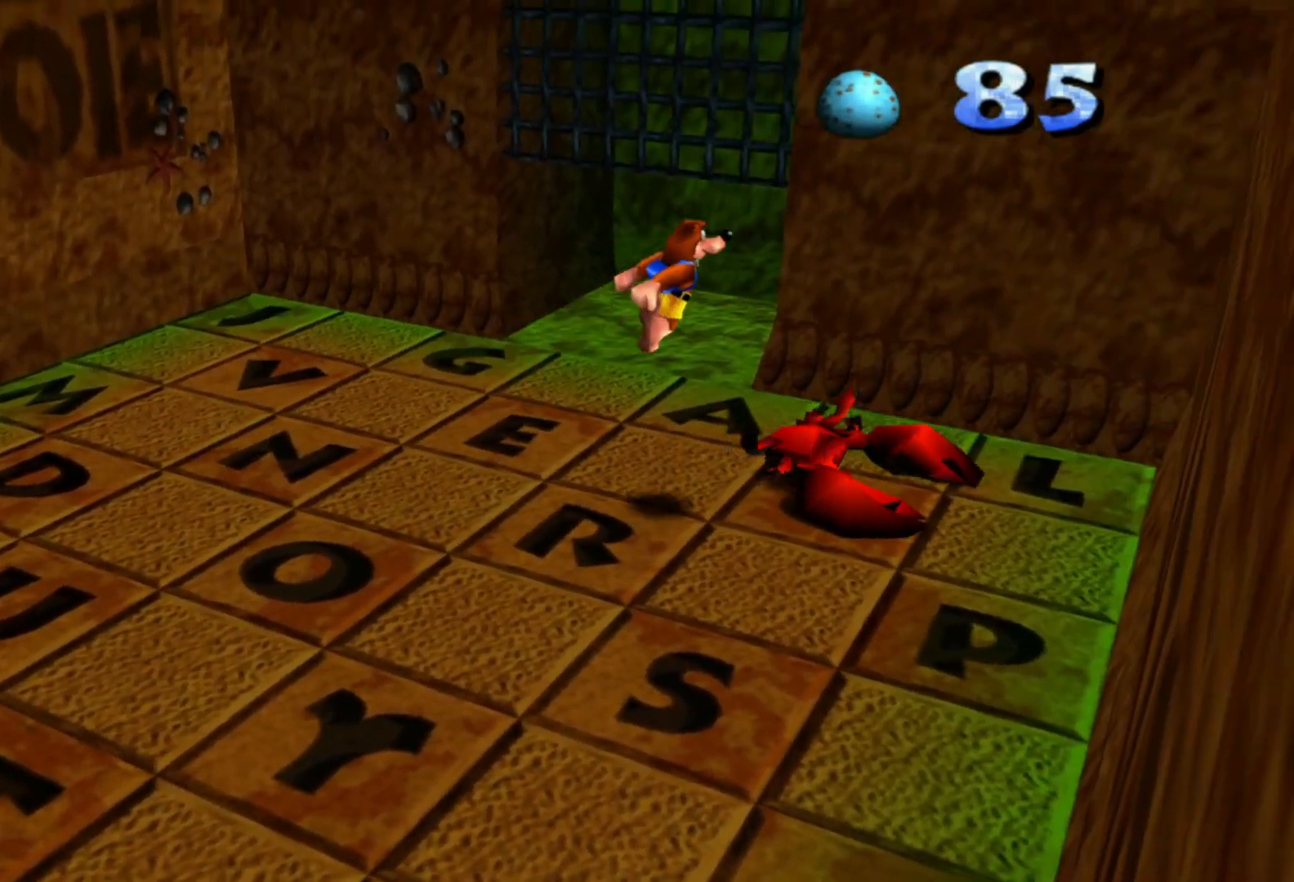
{"dt_ms": 500, "buttons": [], "left_stick": "up-right", "right_stick": "center", "events": [[267, "left_stick", "up-right"]]}
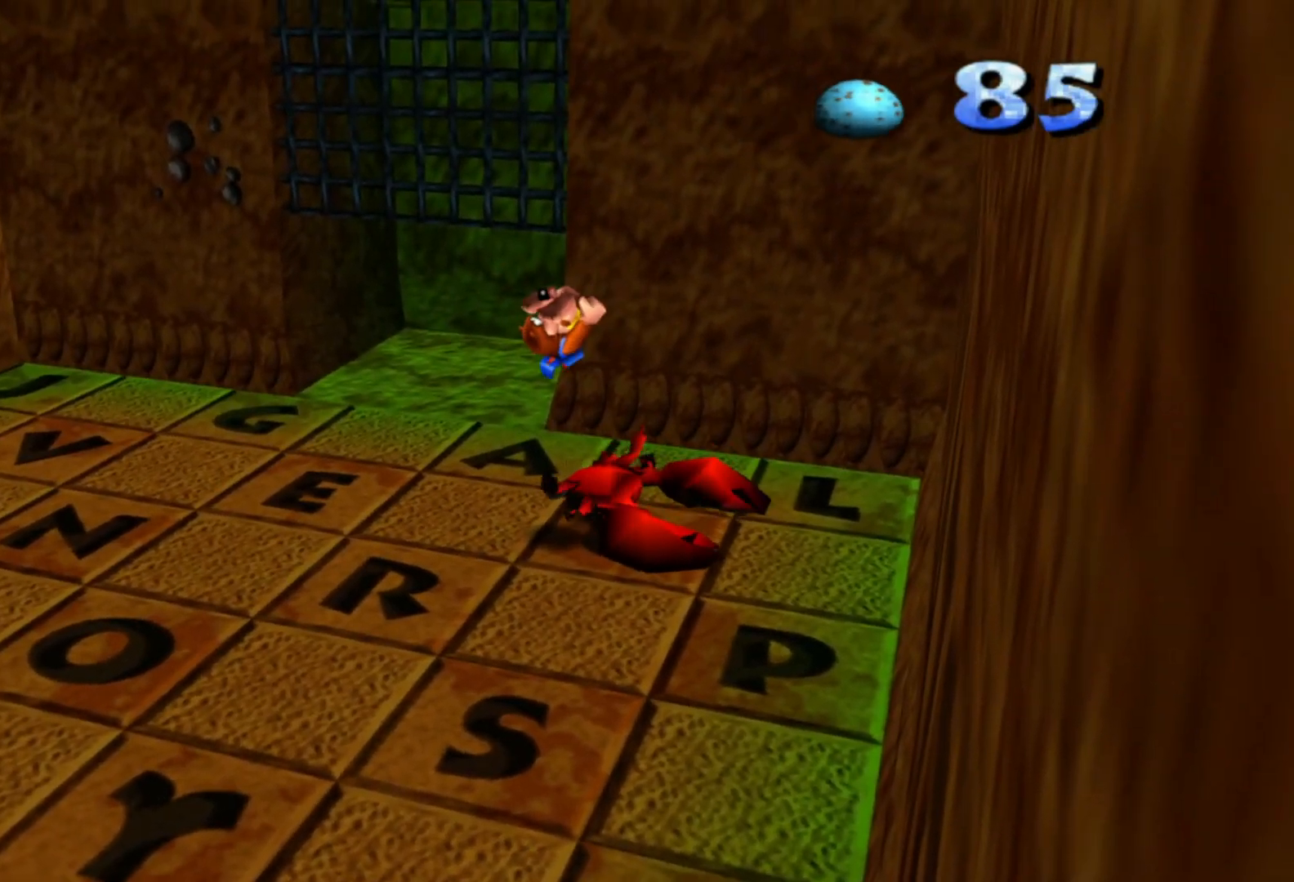
{"dt_ms": 500, "buttons": [], "left_stick": "center", "right_stick": "center", "events": [[450, "left_stick", "center"]]}
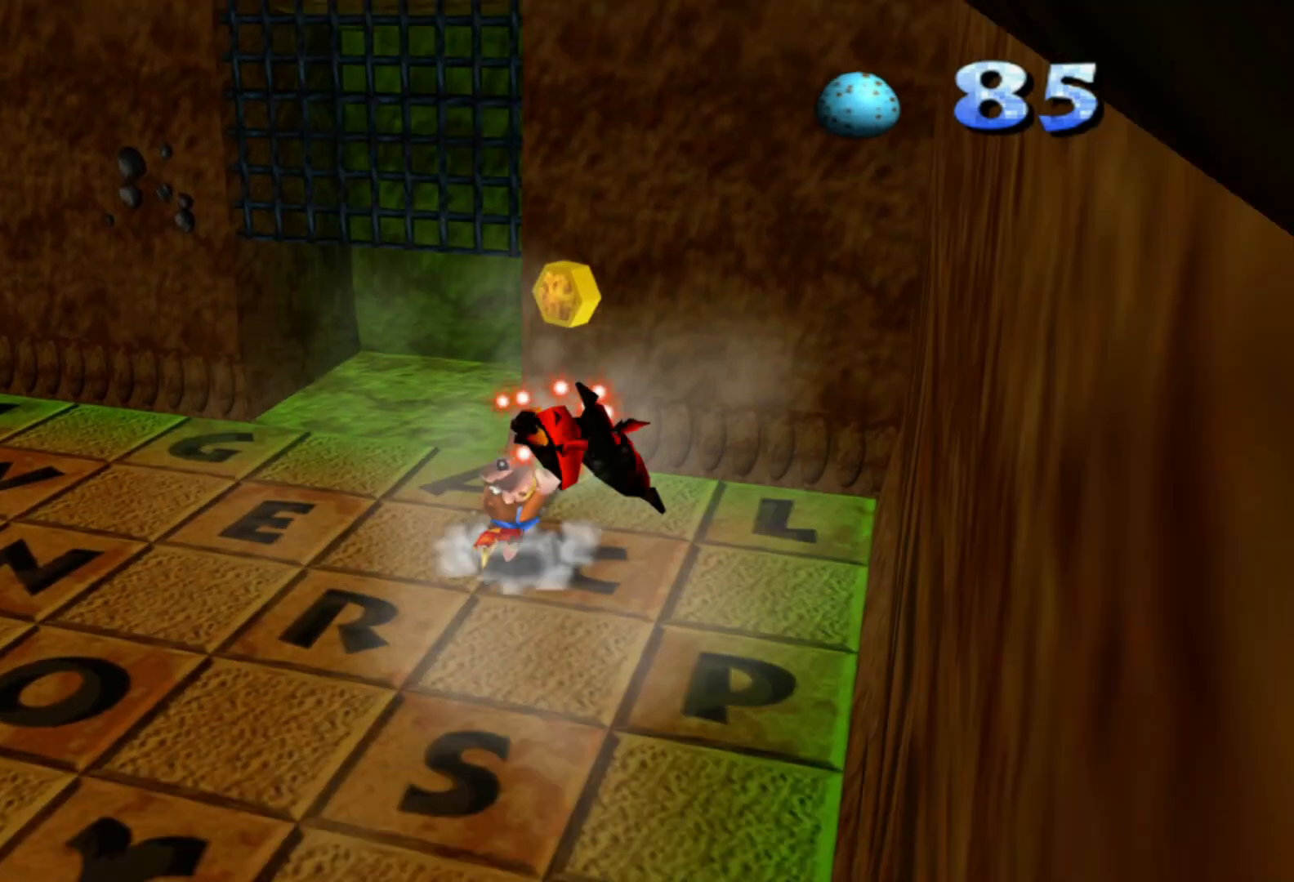
{"dt_ms": 500, "buttons": [], "left_stick": "down-left", "right_stick": "center", "events": [[267, "left_stick", "down-left"]]}
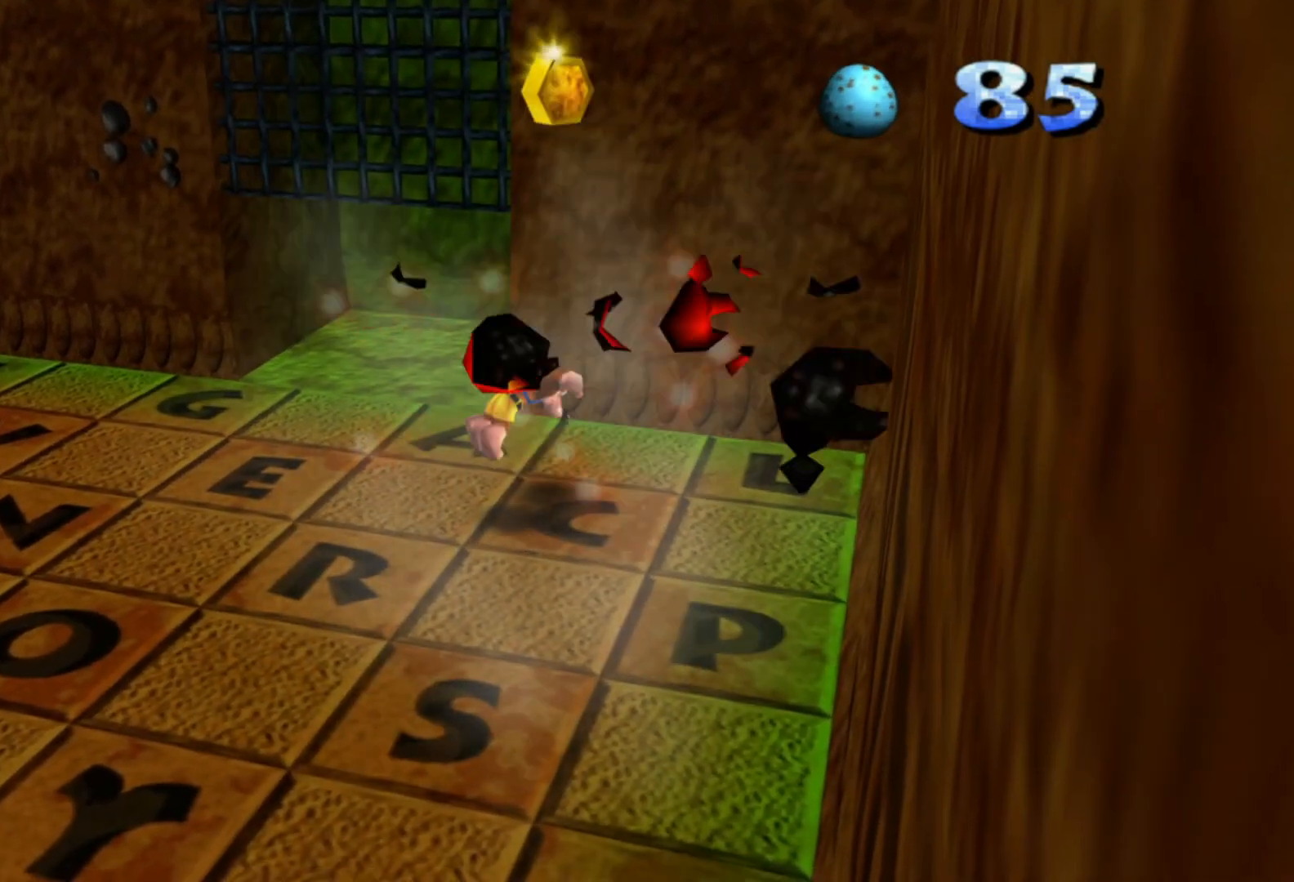
{"dt_ms": 500, "buttons": [], "left_stick": "center", "right_stick": "center", "events": [[100, "left_stick", "center"], [150, "left_stick", "up-right"], [500, "left_stick", "center"]]}
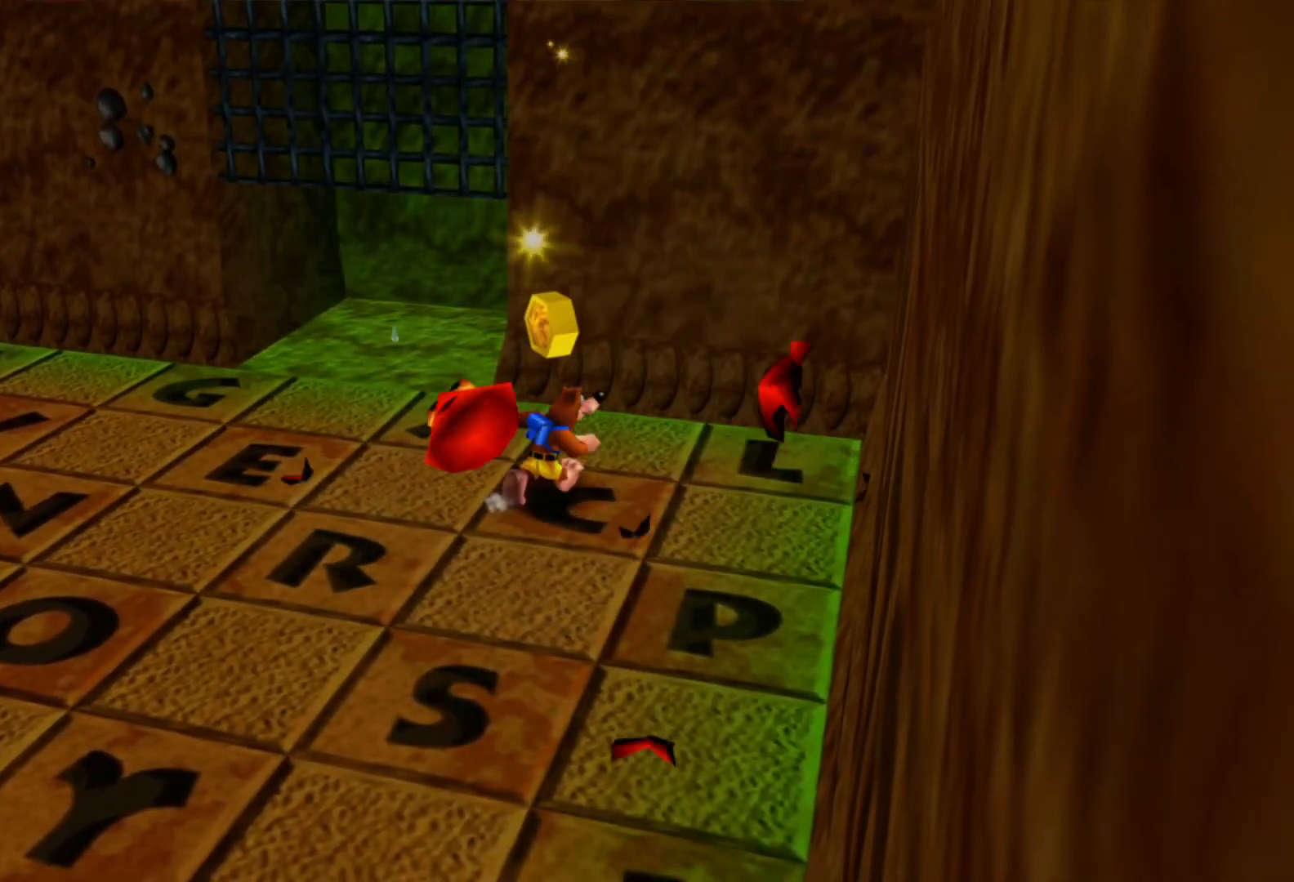
{"dt_ms": 500, "buttons": [], "left_stick": "down-left", "right_stick": "center", "events": [[117, "left_stick", "down-left"]]}
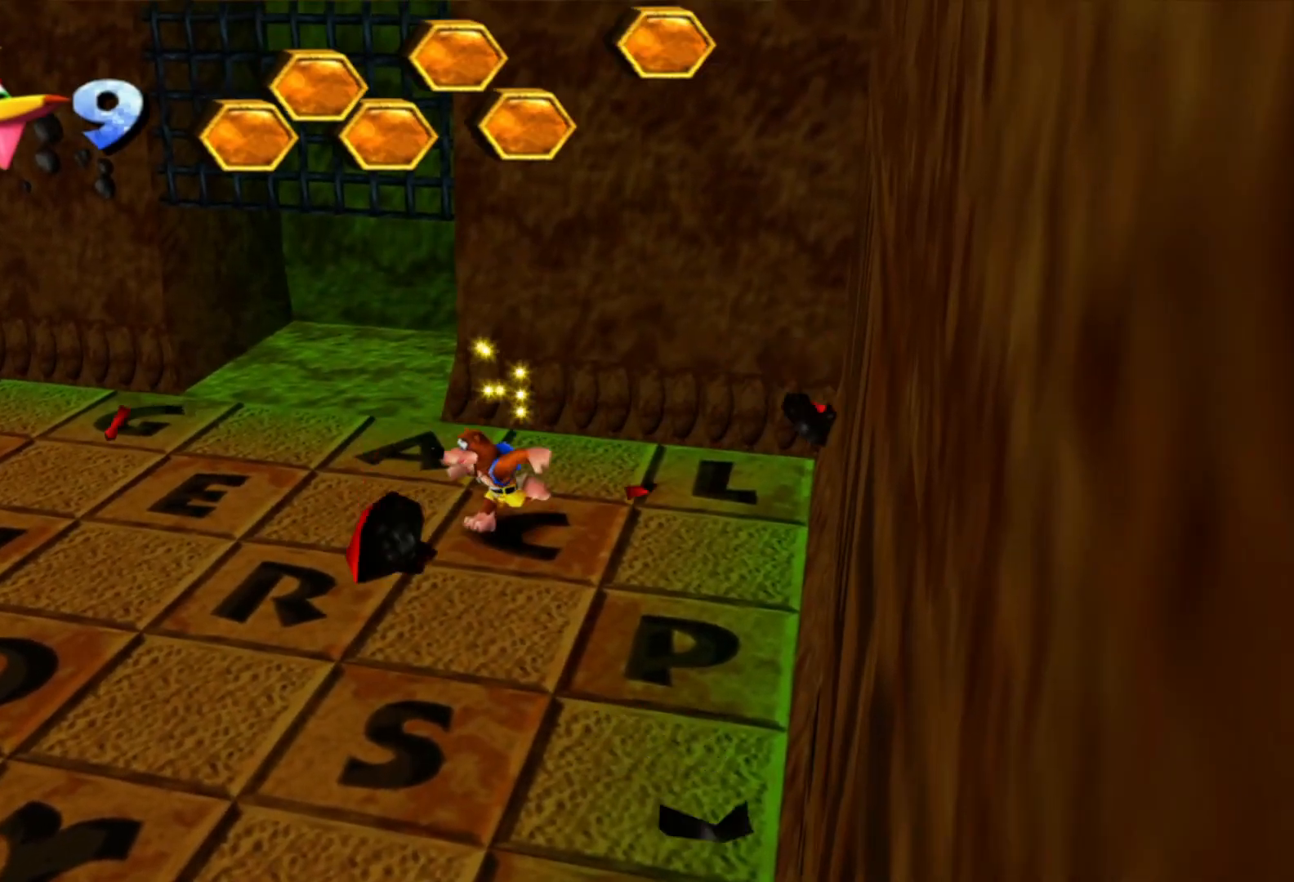
{"dt_ms": 500, "buttons": [], "left_stick": "down-left", "right_stick": "center", "events": []}
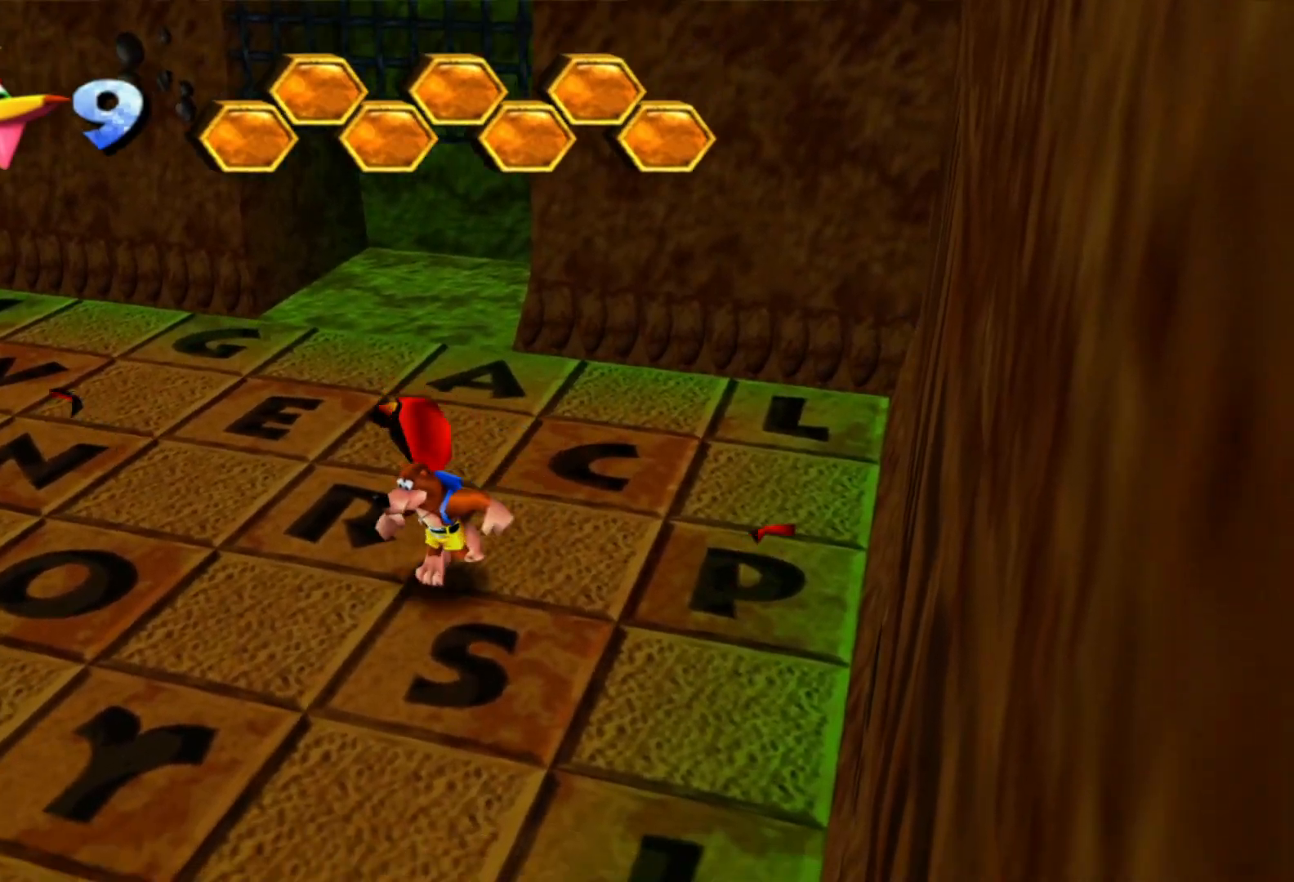
{"dt_ms": 500, "buttons": [], "left_stick": "left", "right_stick": "center", "events": [[267, "left_stick", "left"]]}
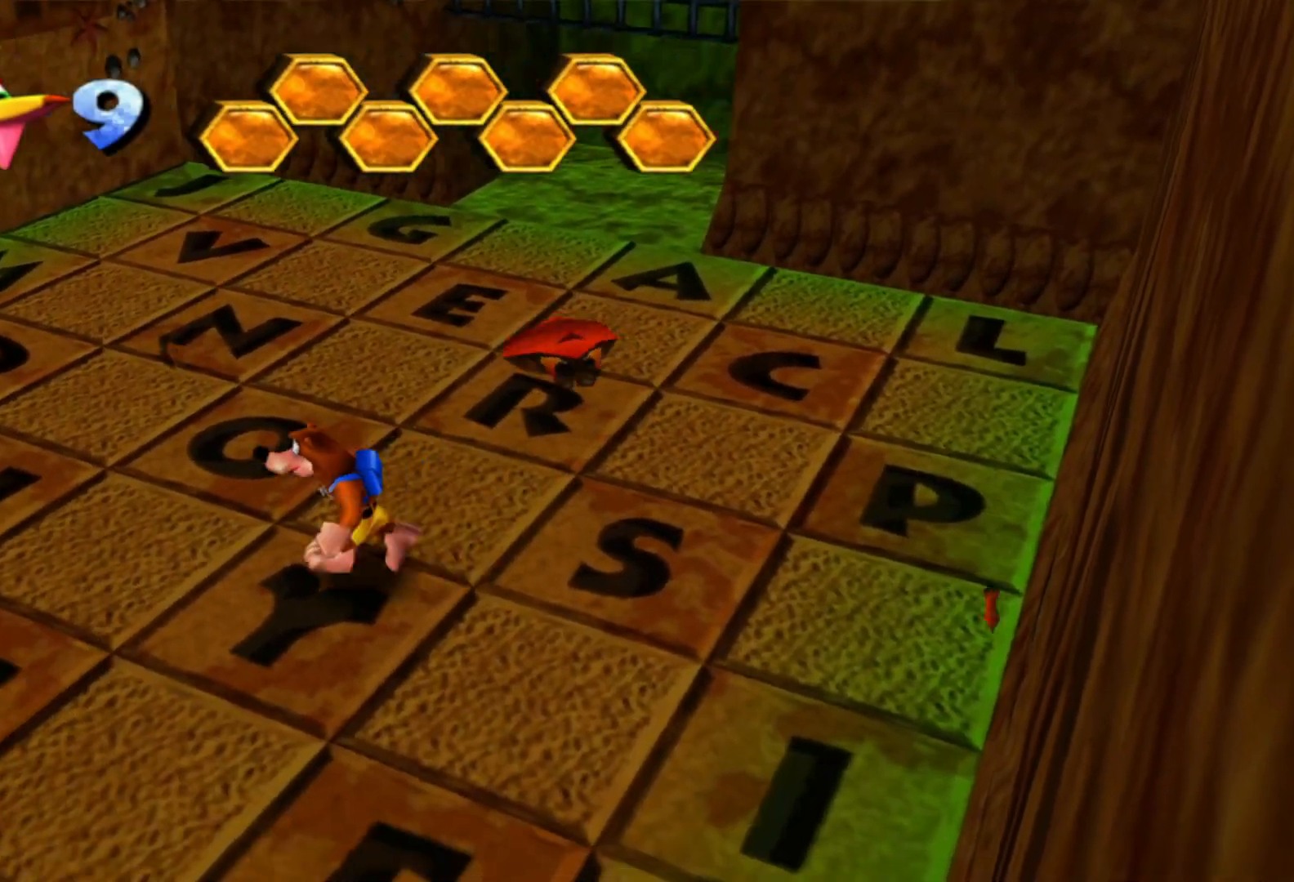
{"dt_ms": 500, "buttons": [], "left_stick": "left", "right_stick": "center", "events": []}
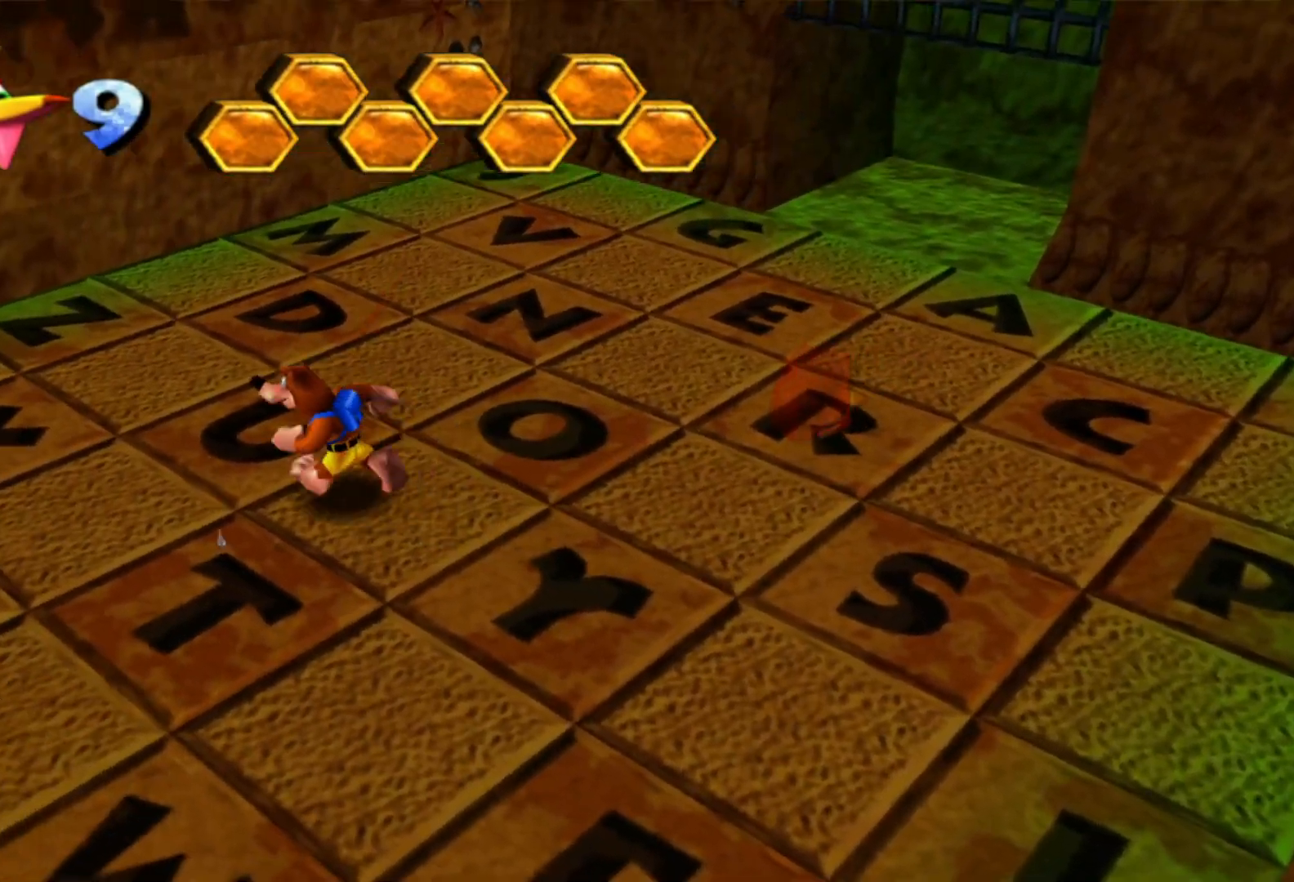
{"dt_ms": 500, "buttons": [], "left_stick": "down-left", "right_stick": "center", "events": [[100, "right_stick", "right"], [217, "left_stick", "down-left"], [267, "right_stick", "center"]]}
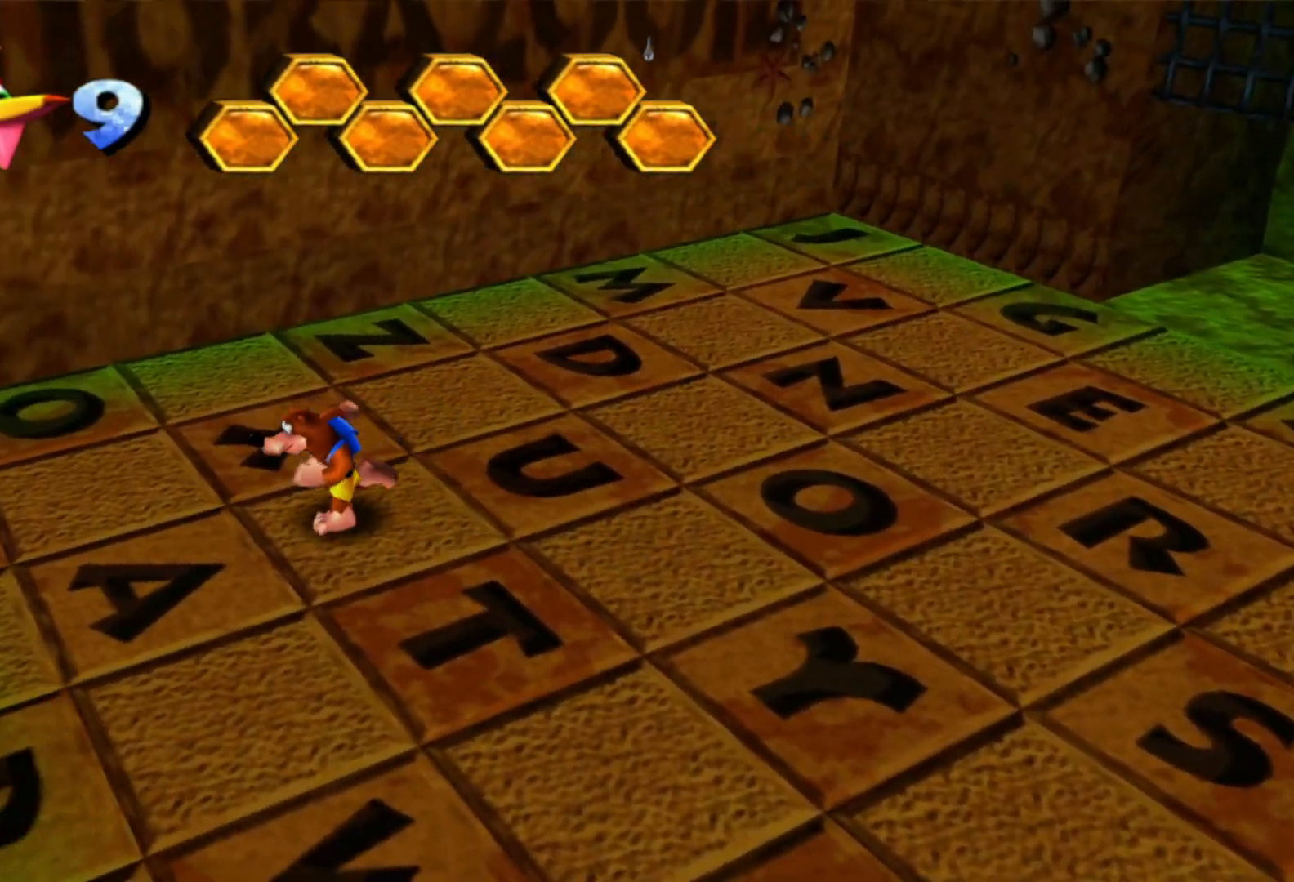
{"dt_ms": 500, "buttons": [], "left_stick": "down-left", "right_stick": "center", "events": []}
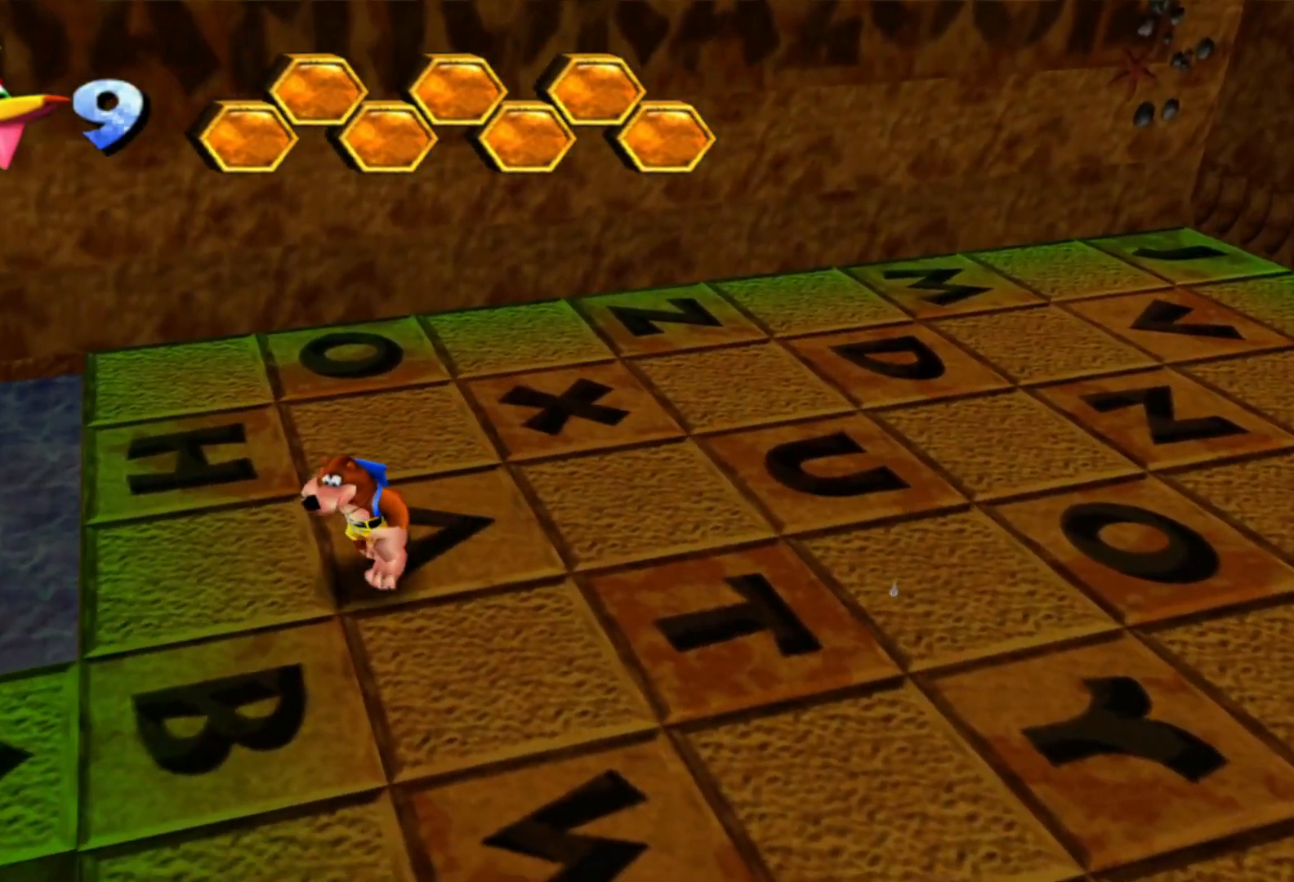
{"dt_ms": 500, "buttons": [], "left_stick": "right", "right_stick": "center", "events": [[167, "left_stick", "center"], [467, "left_stick", "right"]]}
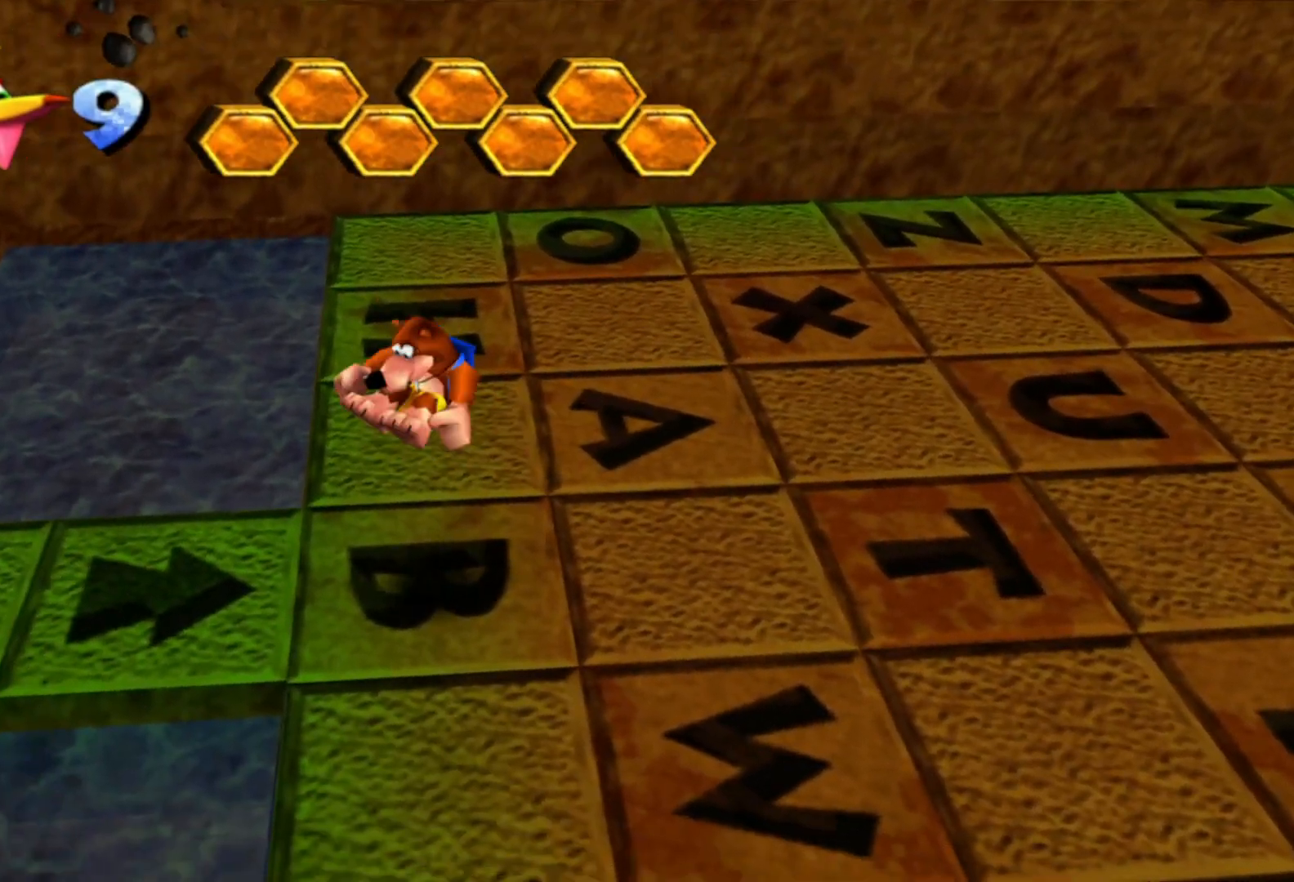
{"dt_ms": 500, "buttons": [], "left_stick": "down-right", "right_stick": "center", "events": [[17, "left_stick", "up-right"], [217, "left_stick", "center"], [367, "left_stick", "down-right"]]}
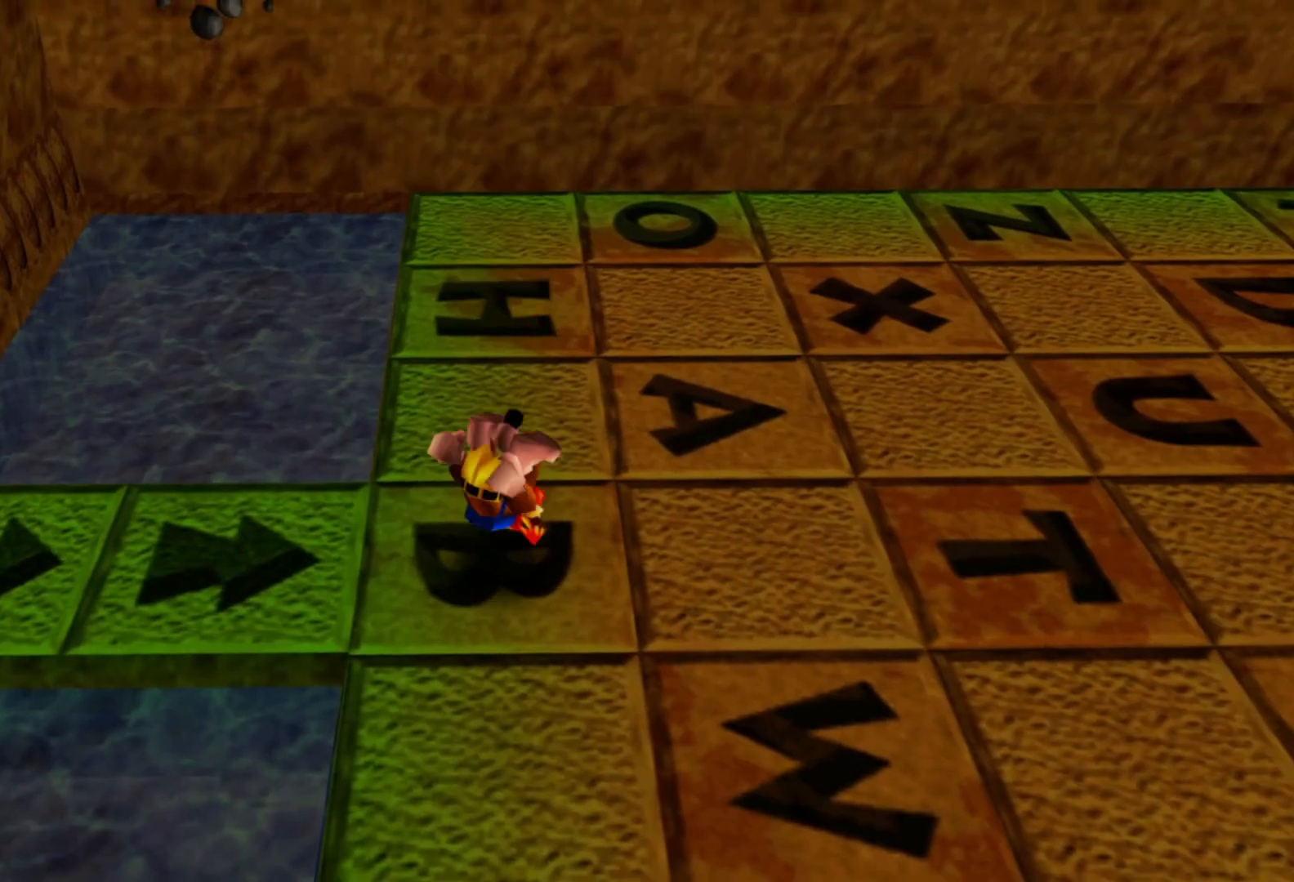
{"dt_ms": 500, "buttons": [], "left_stick": "down", "right_stick": "right", "events": [[50, "right_stick", "right"], [500, "left_stick", "down"]]}
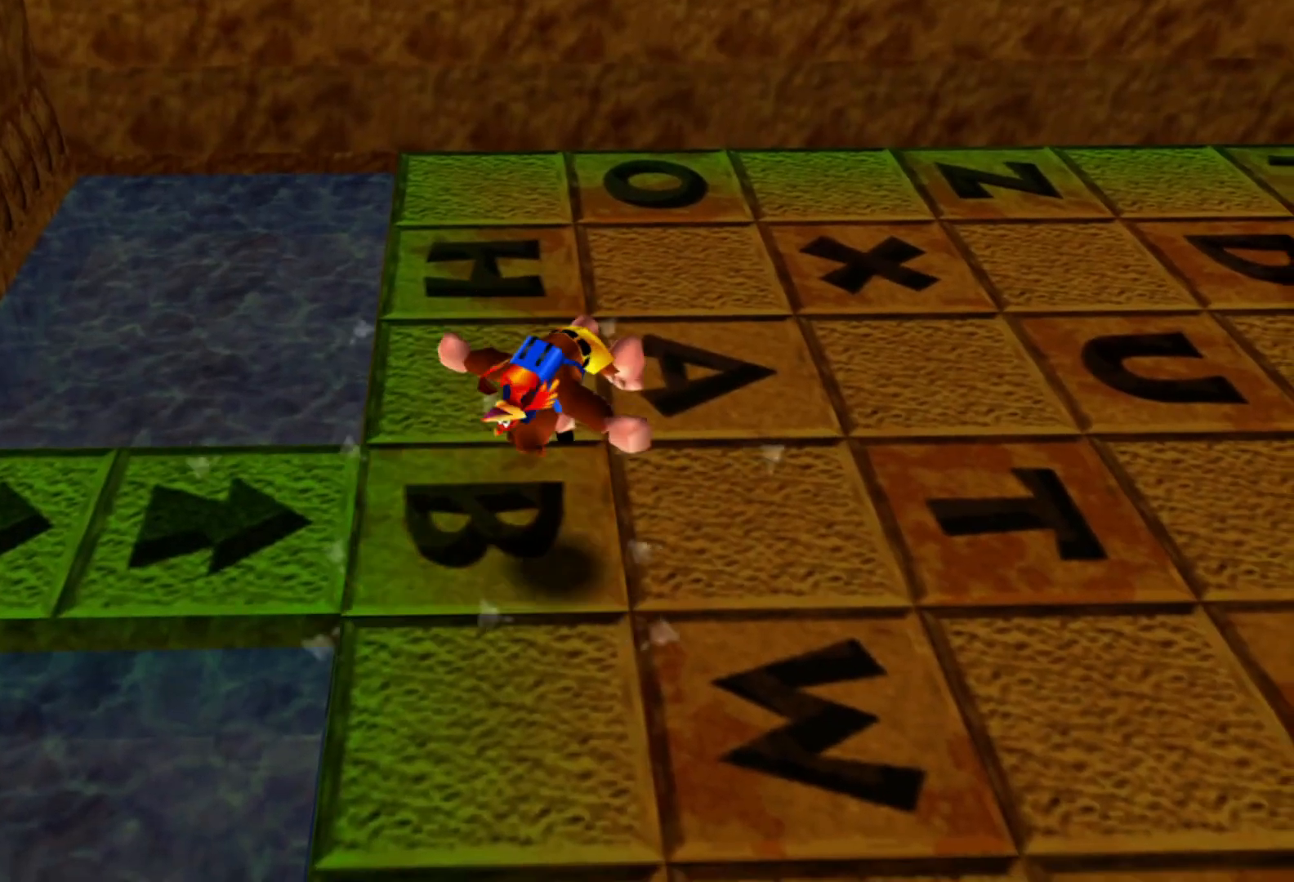
{"dt_ms": 500, "buttons": [], "left_stick": "down-right", "right_stick": "right", "events": [[367, "left_stick", "down-right"]]}